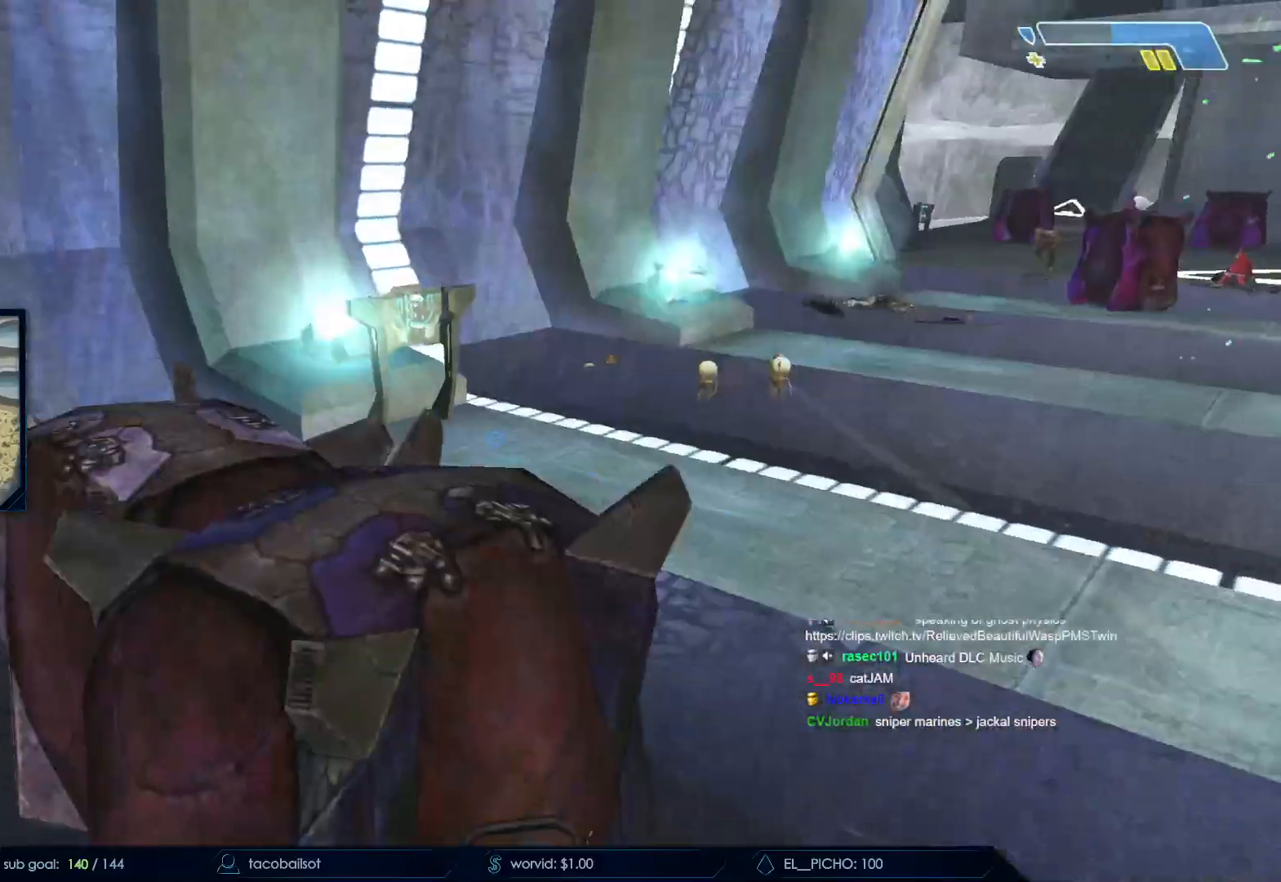
Gameplay with keyboard and mouse; each line is a JSON object with the keys and mouse buttons held at the frame after it. "events" lists presses ("down") and releases ("up") of "a", "c", "ctrl", "d", "down", "e", "f", "q", "r", "return", "s", "space", "up", "w", "x", "z", "mouse_left", "mouse_wheel", "mouse_right", "mouse_mb4" and "mouse_mb5" between this image and that frame as [ms after this image, input, new state], when the widget could be followed in between. "mouse_left", "mouse_wheel", "mouse_right", "mouse_mb4", "mouse_mb5" = the "left", "wheel", "right", "mb4", "mb5" buttons of the "mouse" list. No other keys are recorded. "wheel" means that the mouse wheel is clicked or scrolled. Not read: mouse_move.
{"keys": ["a"], "mouse": ["left"]}
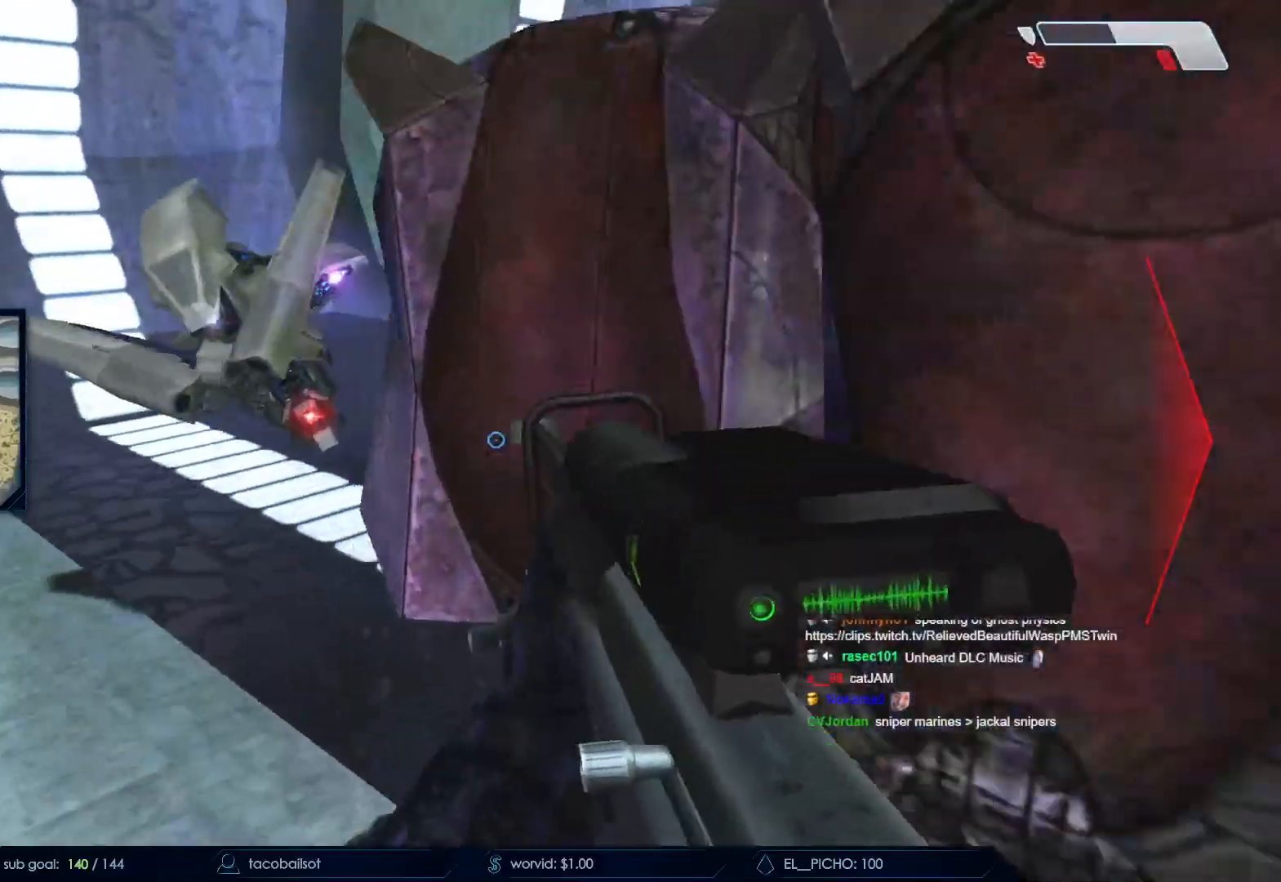
{"keys": ["d", "q", "w"], "mouse": []}
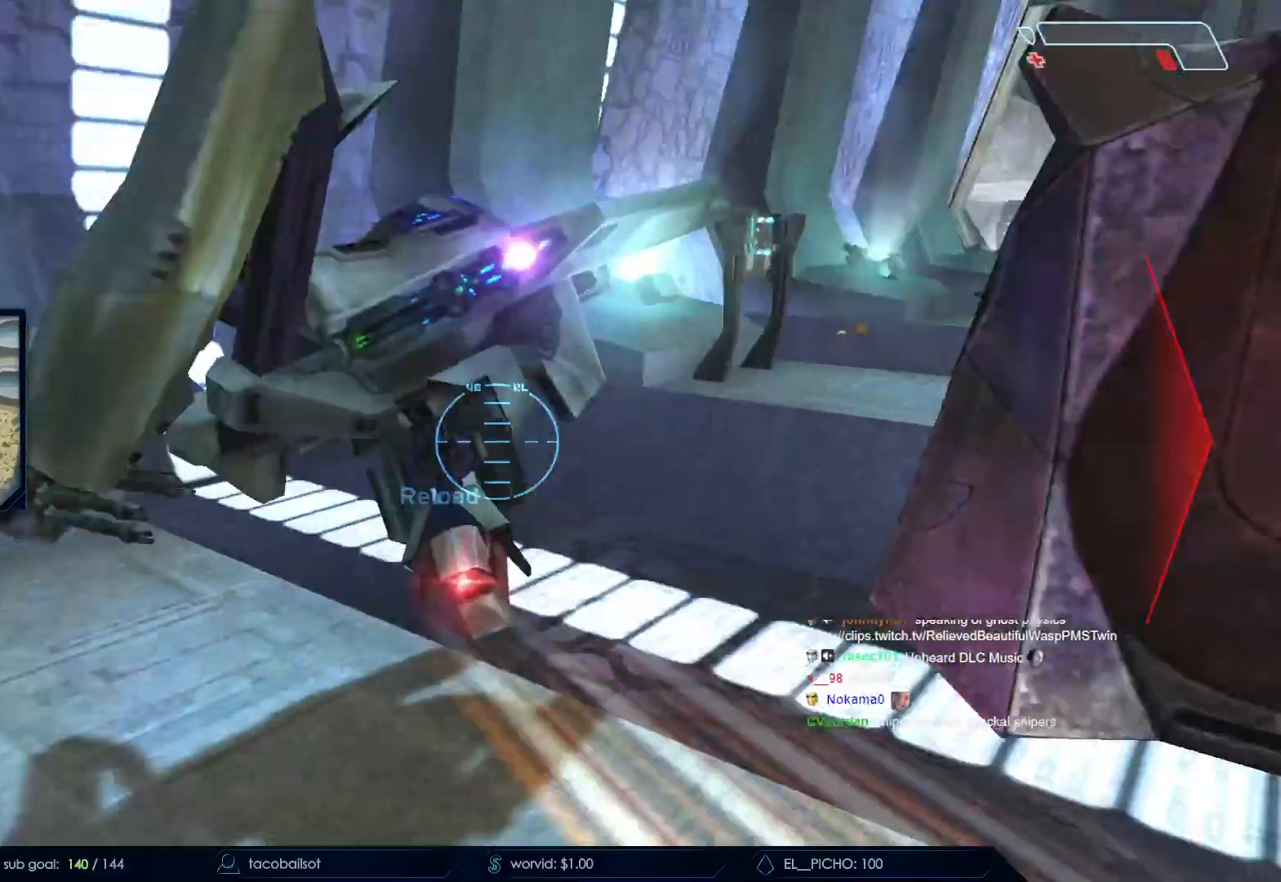
{"keys": ["d", "s"], "mouse": [], "events": [[133, "q", "up"], [183, "d", "up"], [217, "d", "down"], [367, "w", "up"], [467, "s", "down"]]}
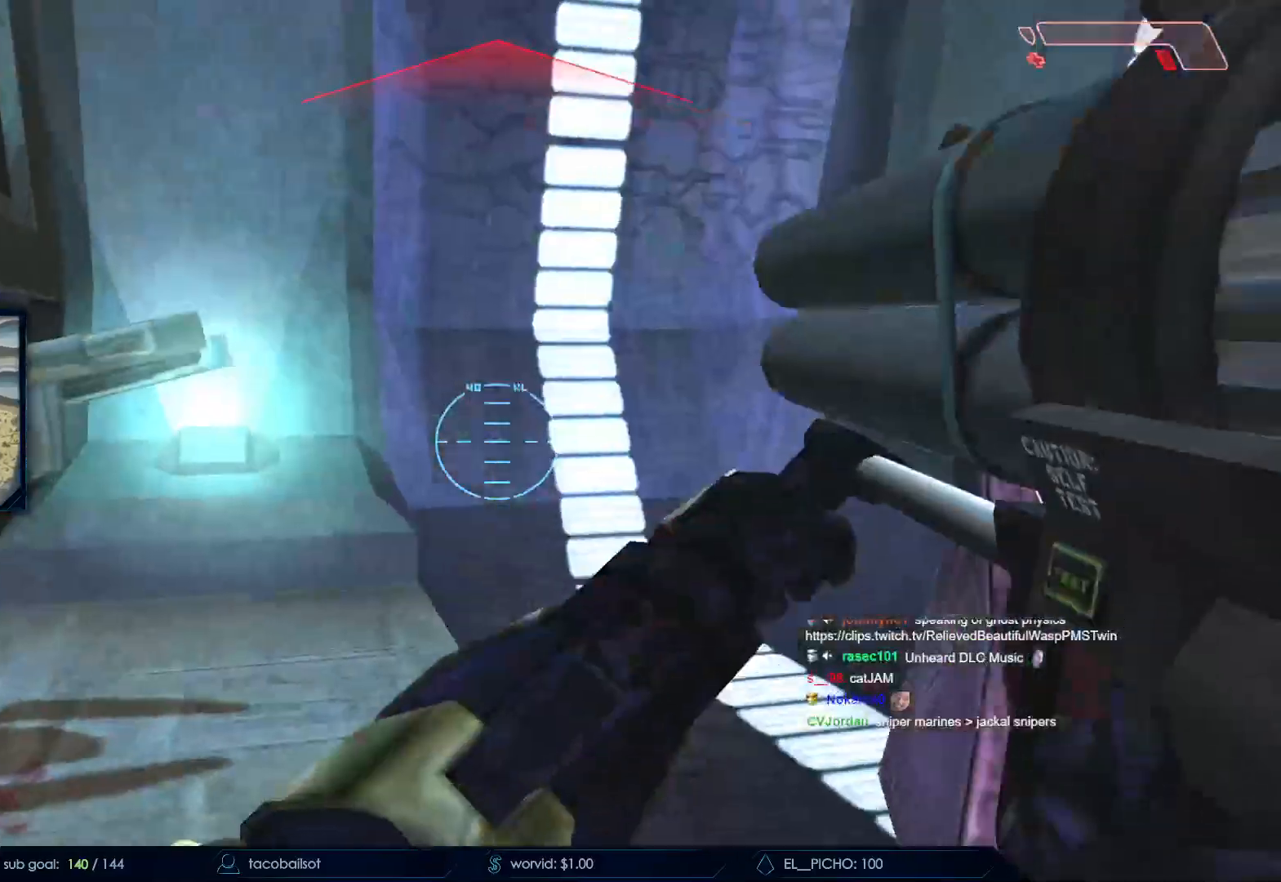
{"keys": ["s"], "mouse": ["left"]}
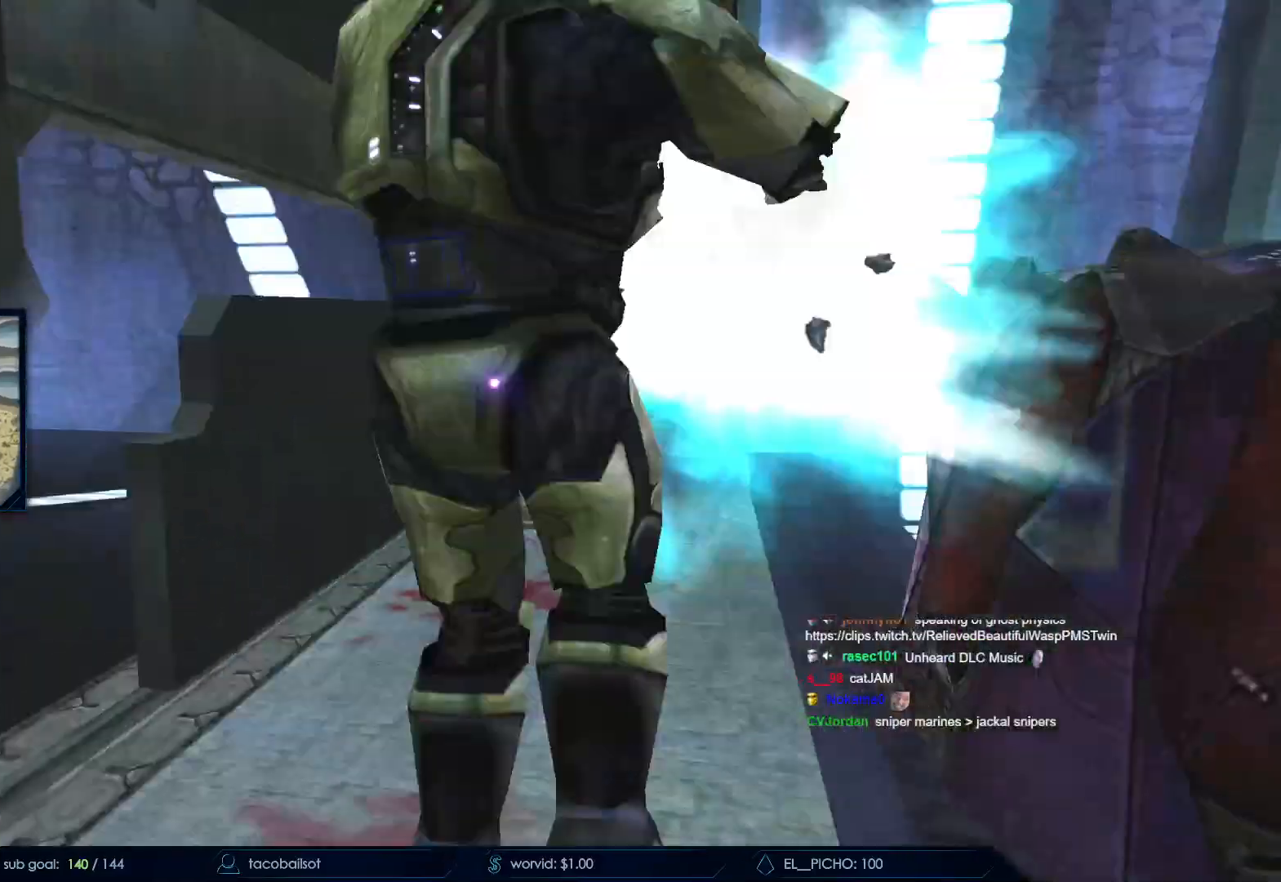
{"keys": [], "mouse": []}
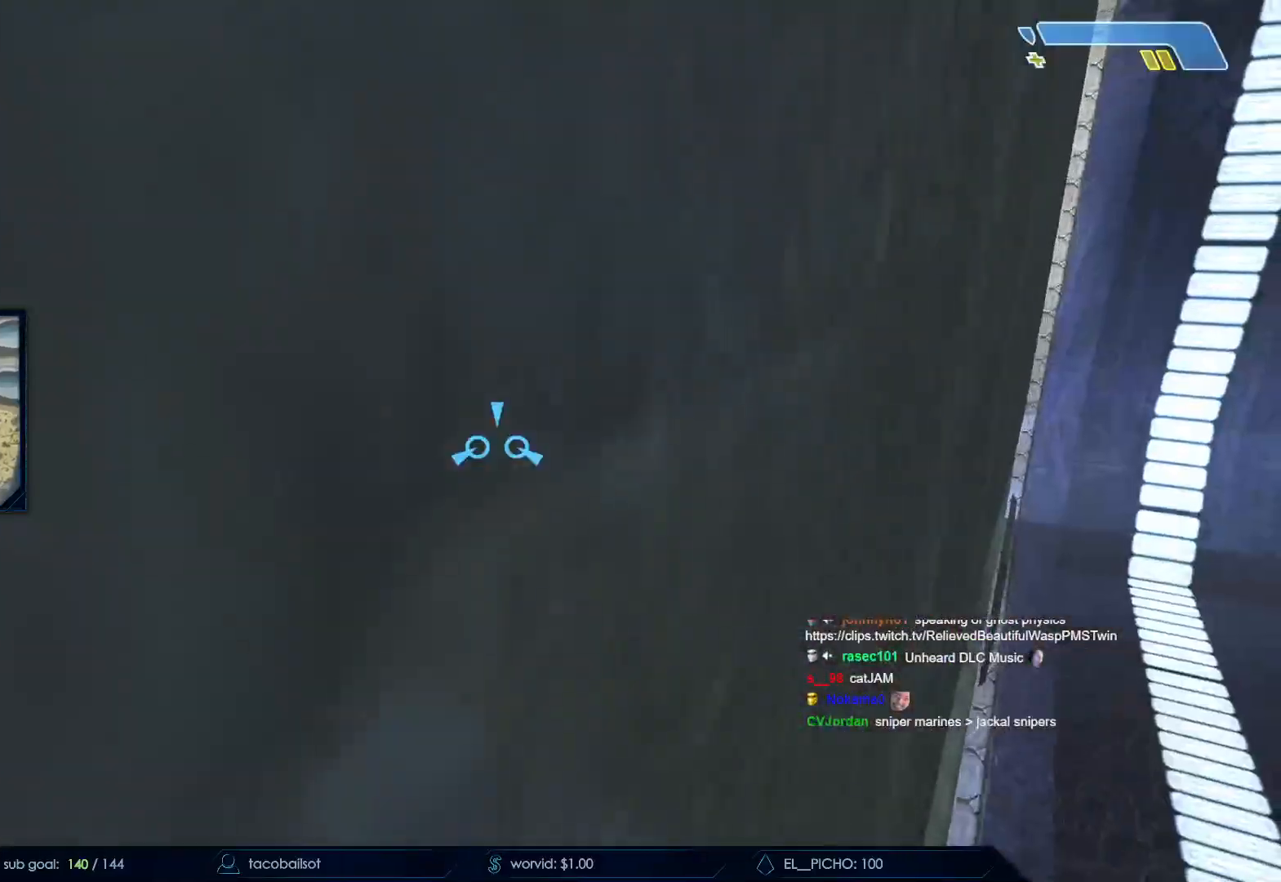
{"keys": [], "mouse": [], "events": []}
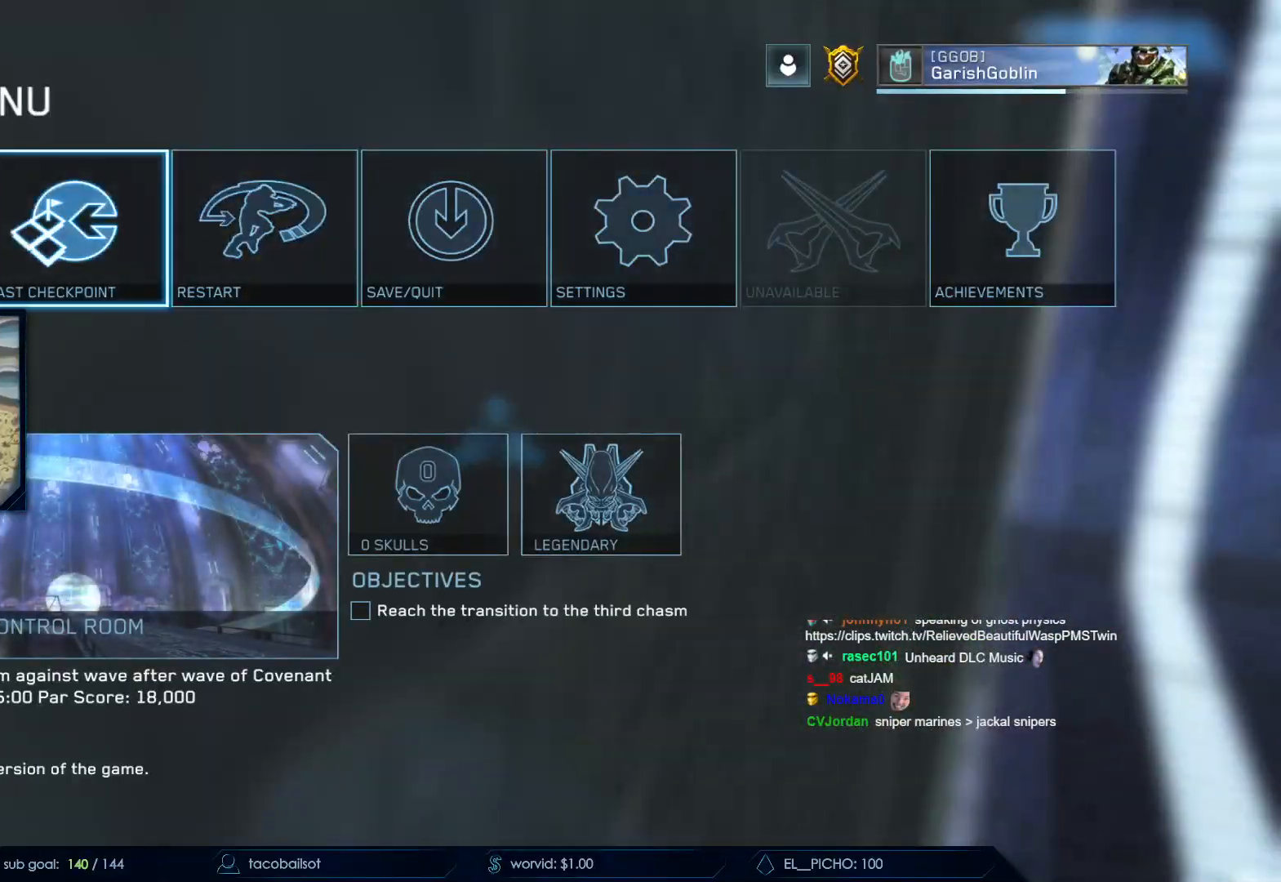
{"keys": ["w"], "mouse": [], "events": [[233, "mouse_left", "down"], [333, "mouse_left", "up"], [483, "w", "down"]]}
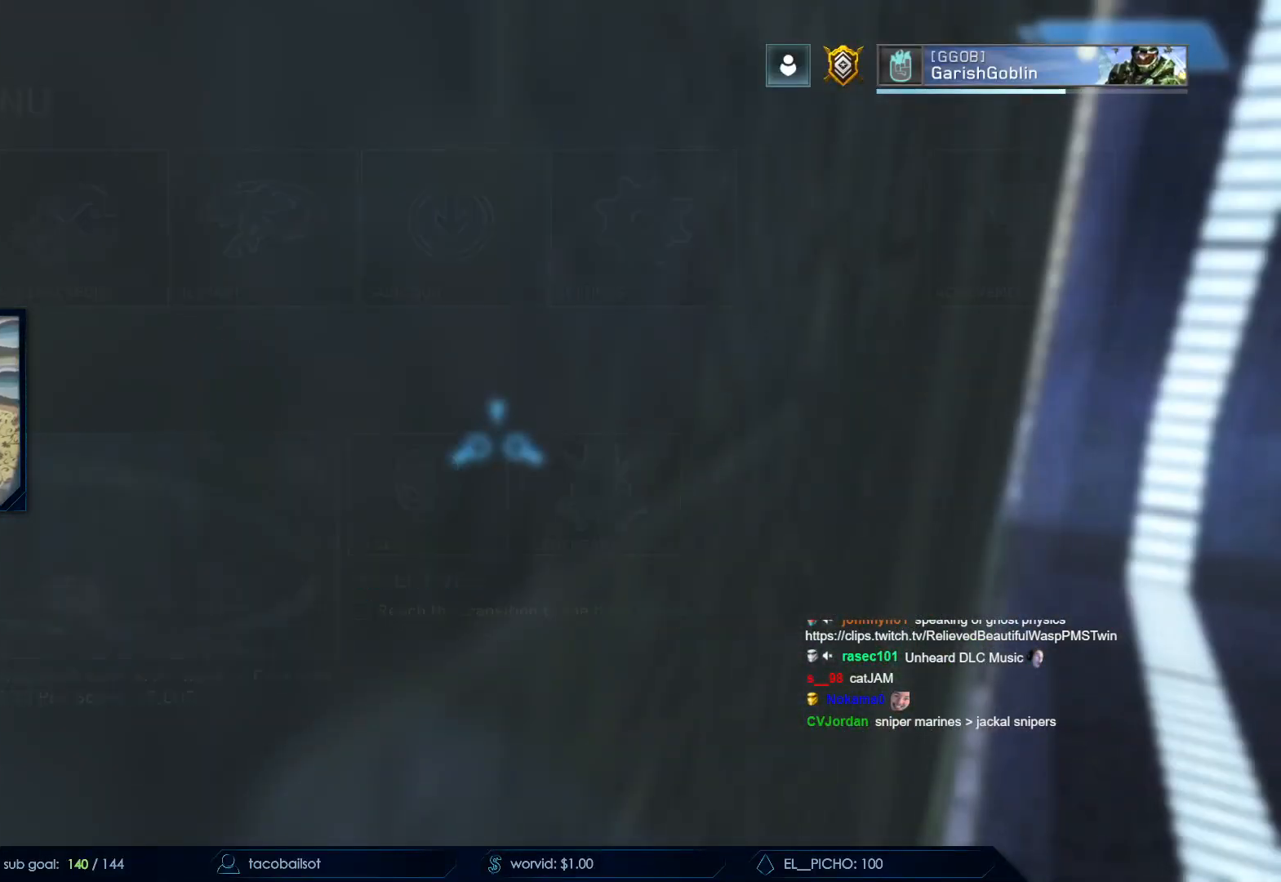
{"keys": ["w"], "mouse": [], "events": []}
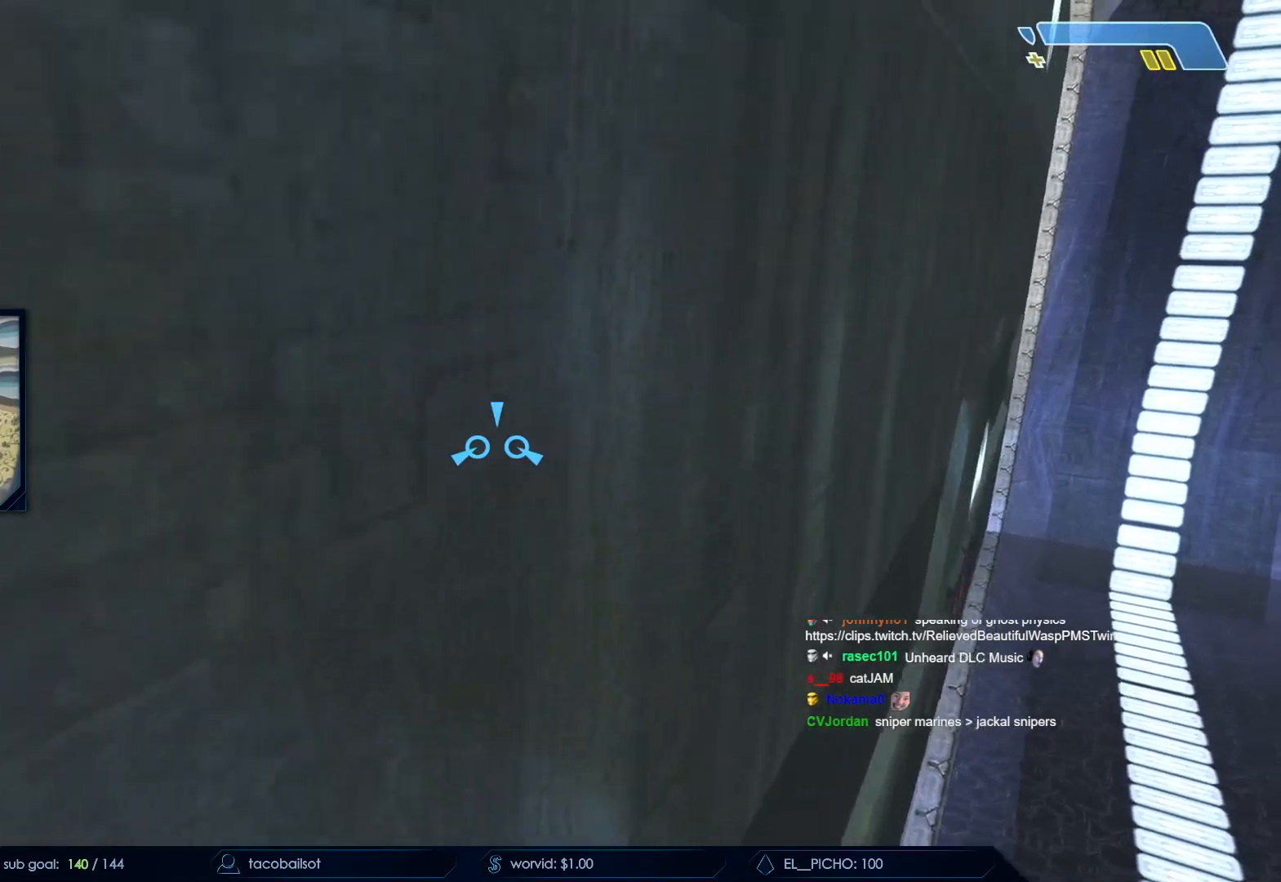
{"keys": ["w"], "mouse": [], "events": []}